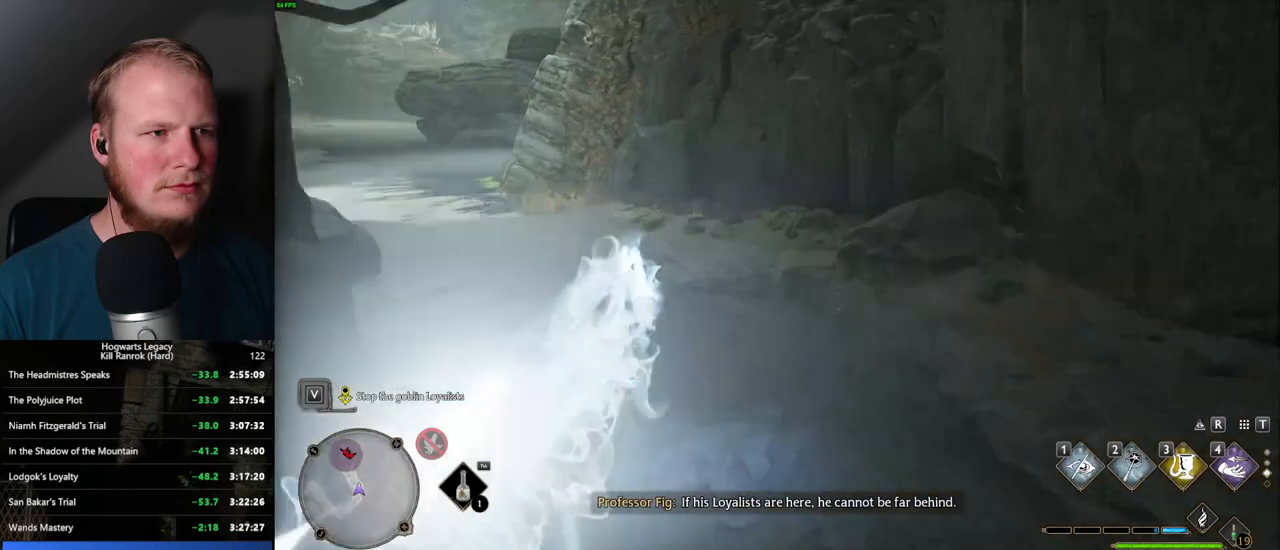
Gameplay with keyboard and mouse; each line is a JSON object with the keys and mouse buttons held at the frame after it. "events" lists presses ("down") and releases ("up") of ".", "/", "0", "1", "2", "3", "4", "5", "6", "7", "8", "9", "a", "alt_l", "alt_r", "b", "backslash", "backspace", "c", "caps_lock", "comma", "ctrl_l", "ctrl_r", "d", "e", "equals", "escape", "f", "f1", "f10", "f11", "f12", "f2", "f3", "f4", "f5", "f6", "f7", "f8", "f9", "g", "h", "i", "j", "k", "l", "lbracket", "m", "minus", "n", "o", "p", "q", "quote", "r", "rbracket", "return", "s", "semicolon", "shift_l", "shift_r", "space", "super_l", "super_r", "t", "tab", "tilde", "u", "v", "w", "x", "y", "z", "mouse_left", "mouse_wheel", "mouse_right", "mouse_mb4" and "mouse_mb5" between this image and that frame as [ms after this image, input, new state], when the widget could be followed in between. "mouse_left", "mouse_wheel", "mouse_right", "mouse_mb4", "mouse_mb5" = the "left", "wheel", "right", "mb4", "mb5" buttons of the "mouse" list. No other keys are recorded. "wheel" means that the mouse wheel is clicked or scrolled. Mouse movement is not recorded.
{"keys": ["space", "w"], "mouse": [], "events": [[367, "space", "down"]]}
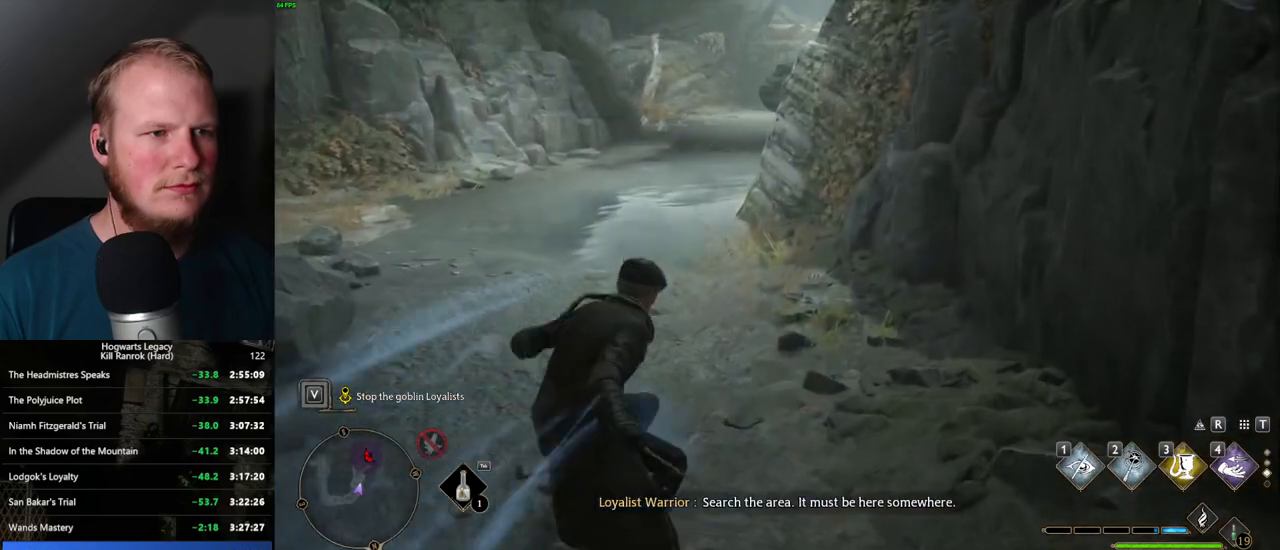
{"keys": ["space", "w"], "mouse": [], "events": []}
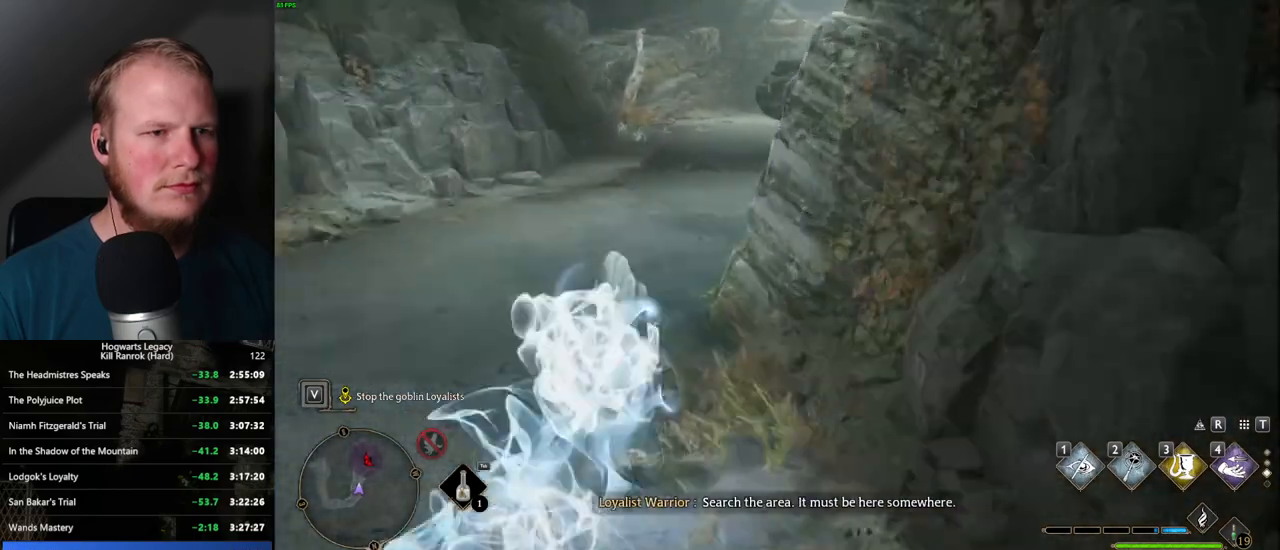
{"keys": ["w"], "mouse": [], "events": [[200, "space", "up"]]}
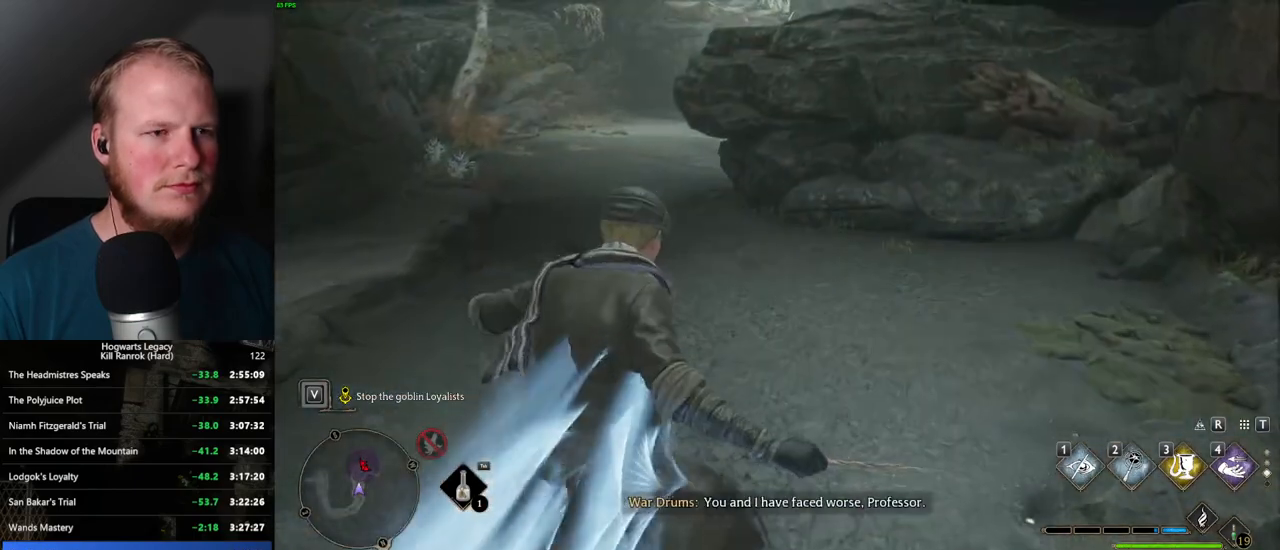
{"keys": ["w"], "mouse": [], "events": [[234, "space", "down"], [417, "space", "up"]]}
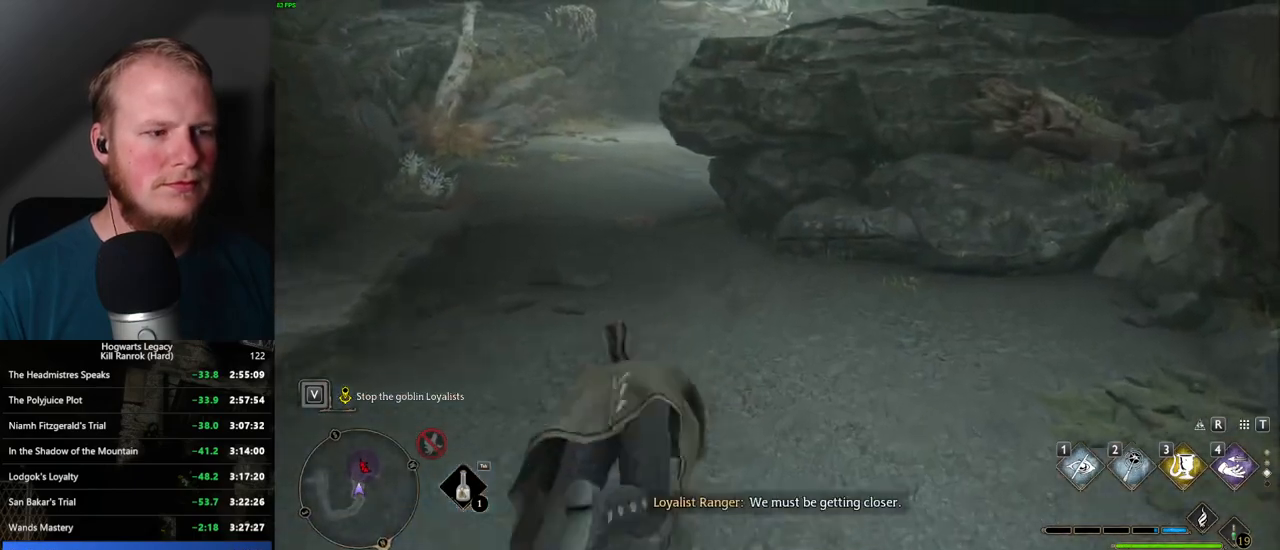
{"keys": ["w"], "mouse": [], "events": [[400, "a", "down"], [450, "a", "up"]]}
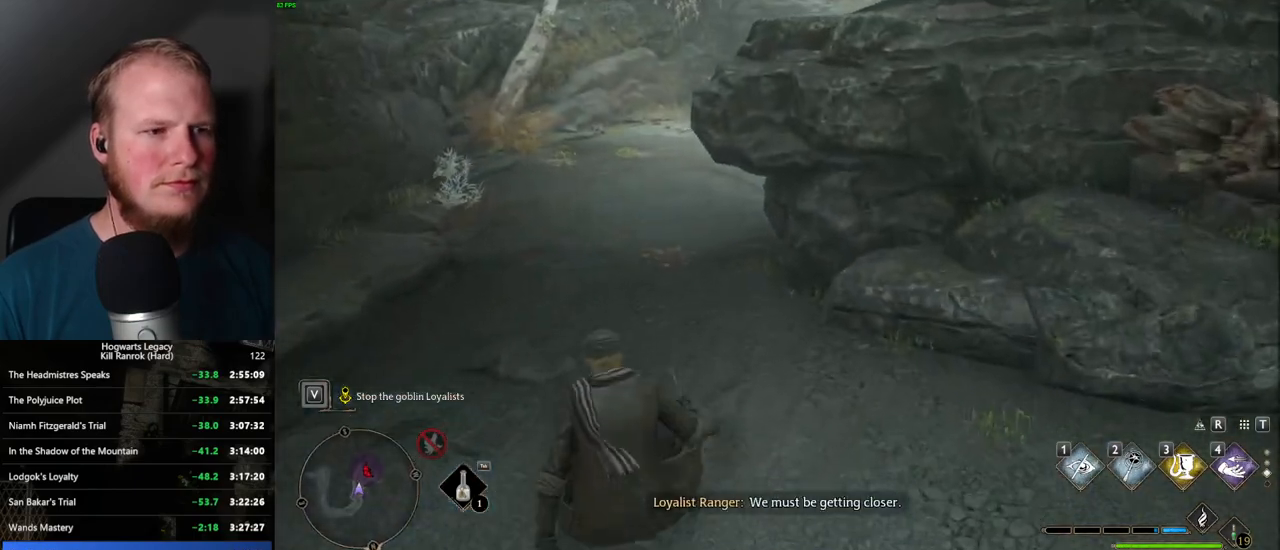
{"keys": ["w"], "mouse": [], "events": [[400, "1", "down"], [500, "1", "up"]]}
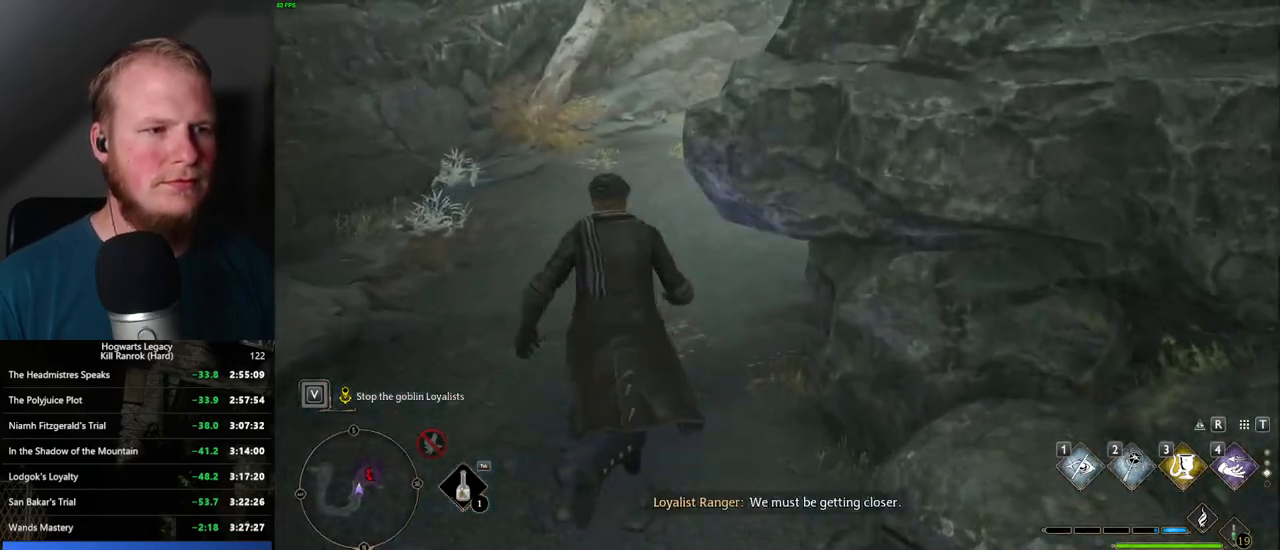
{"keys": ["w"], "mouse": [], "events": []}
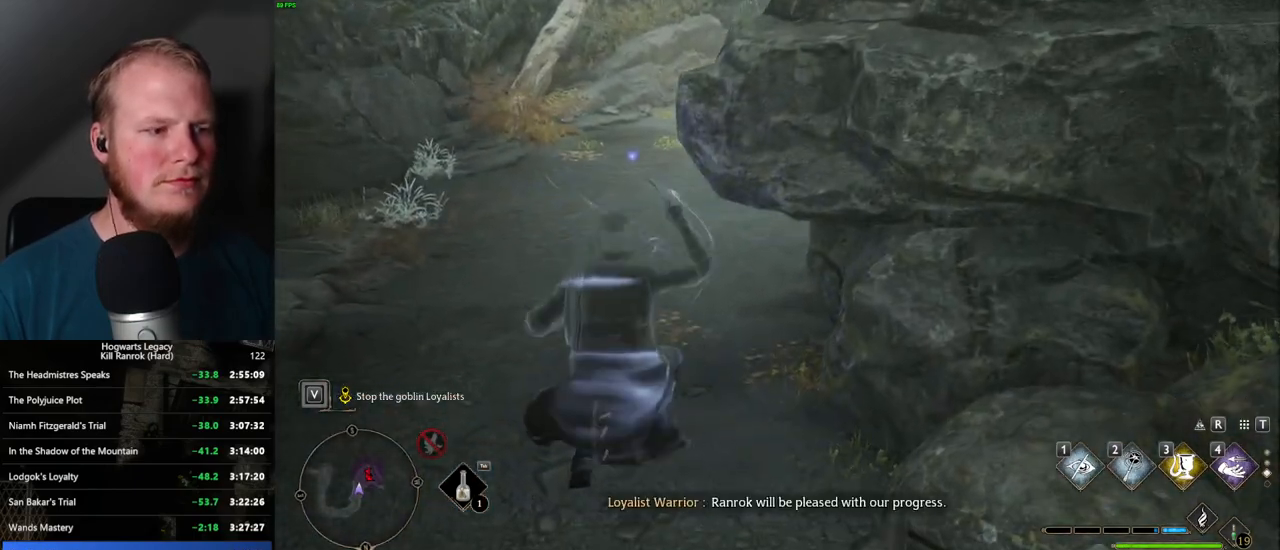
{"keys": ["w"], "mouse": [], "events": [[17, "a", "down"], [150, "a", "up"]]}
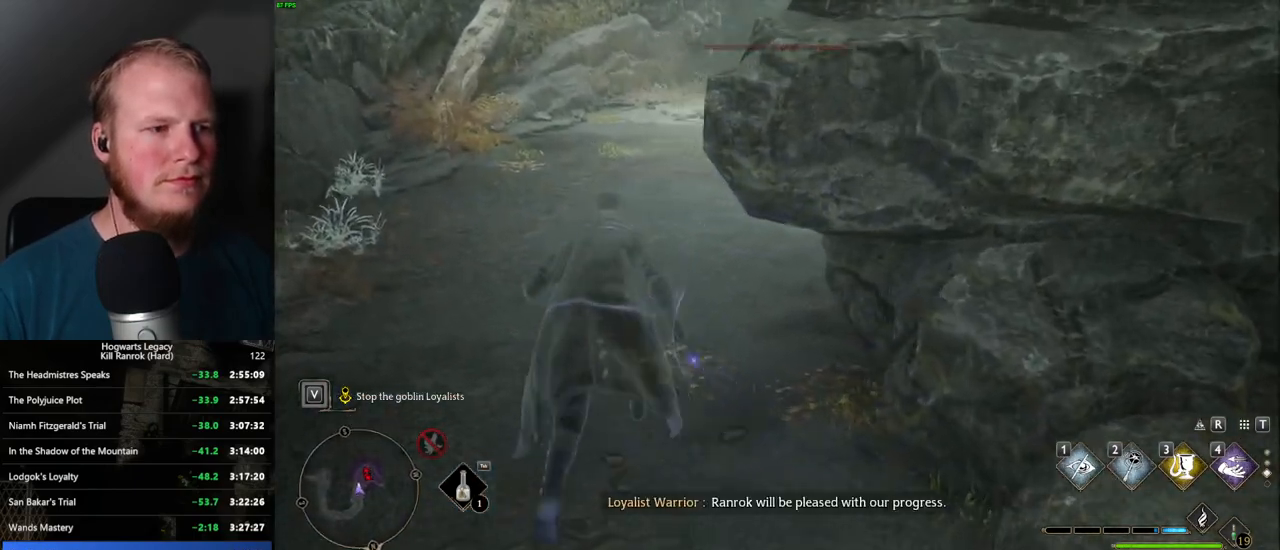
{"keys": ["w"], "mouse": [], "events": [[50, "mouse_mb5", "down"], [217, "mouse_mb5", "up"]]}
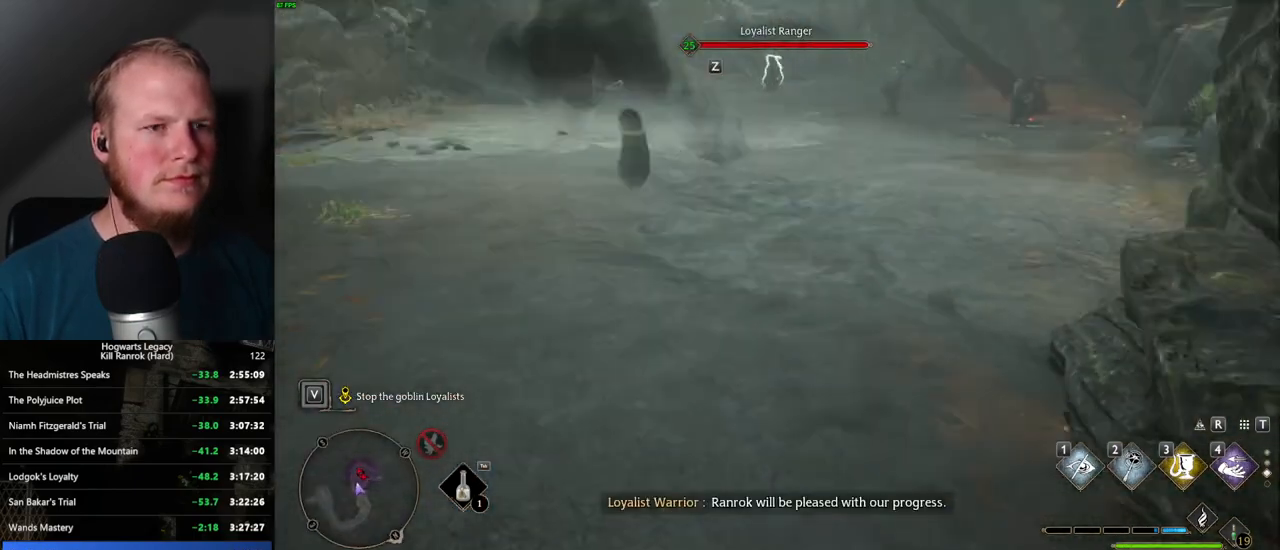
{"keys": ["w"], "mouse": [], "events": []}
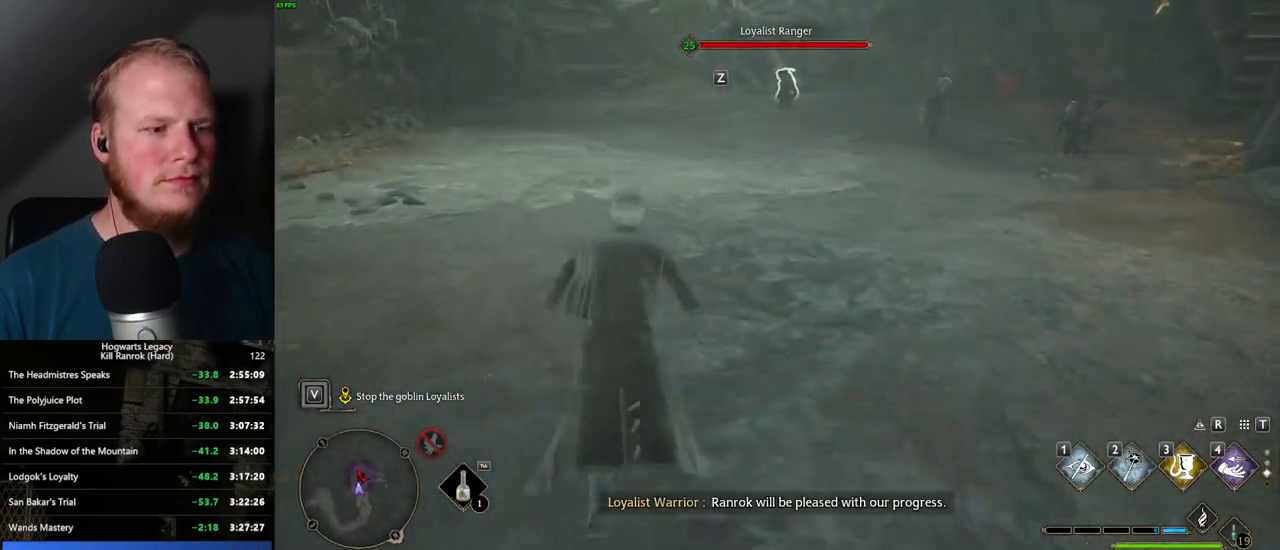
{"keys": ["tab", "w"], "mouse": [], "events": [[450, "tab", "down"]]}
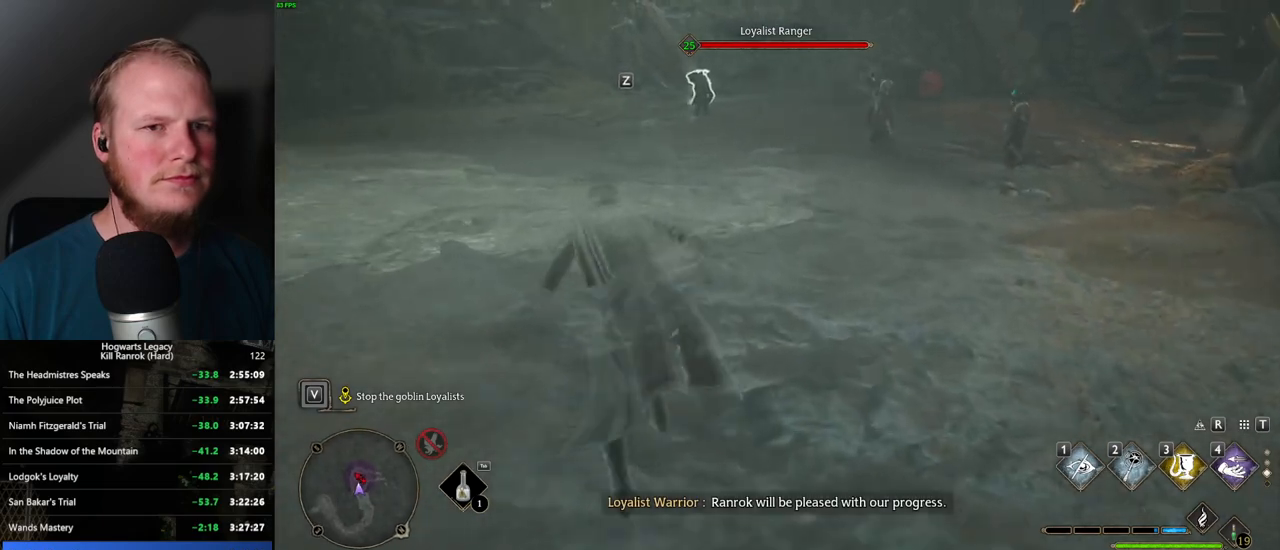
{"keys": ["w"], "mouse": [], "events": [[84, "tab", "up"]]}
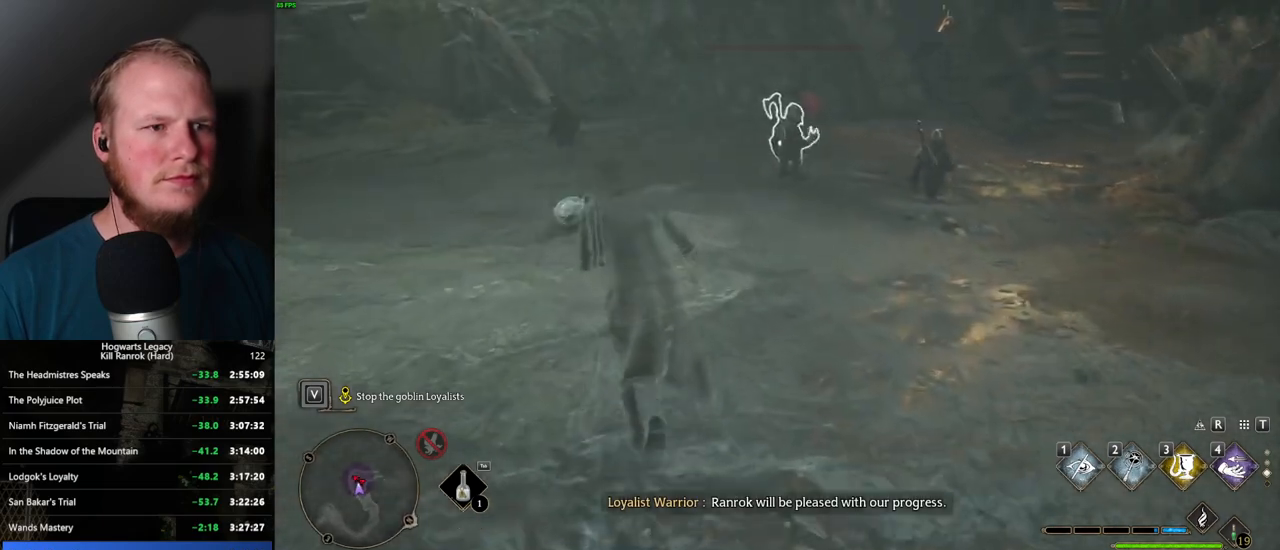
{"keys": ["w"], "mouse": [], "events": [[234, "space", "down"], [334, "space", "up"]]}
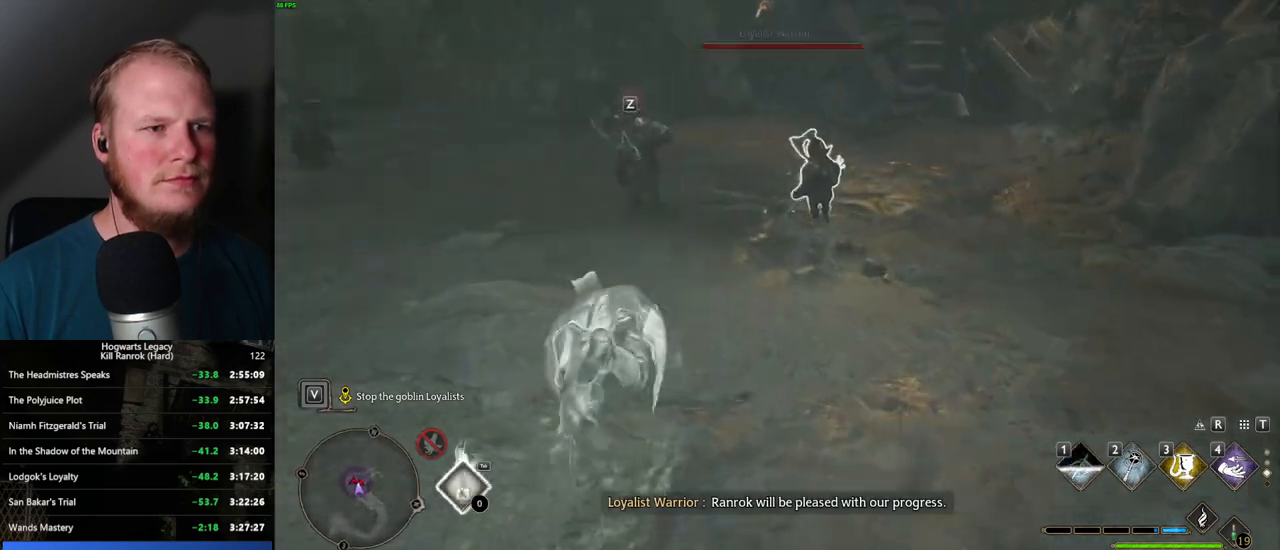
{"keys": ["w"], "mouse": [], "events": [[350, "f", "down"], [400, "f", "up"]]}
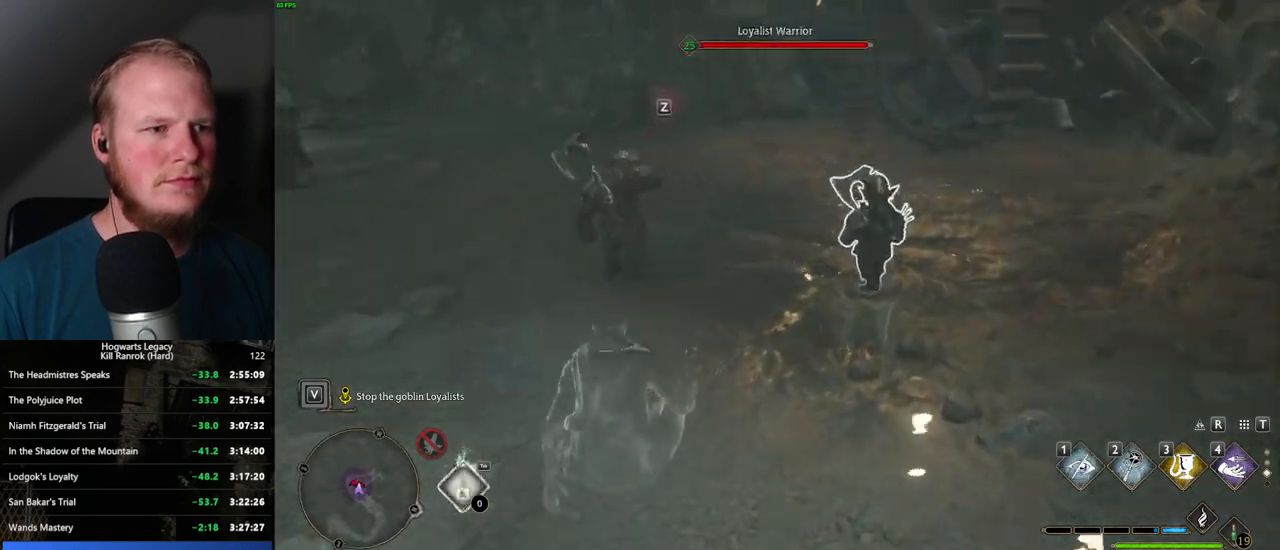
{"keys": [], "mouse": [], "events": [[17, "f", "down"], [50, "f", "up"], [150, "f", "down"], [200, "f", "up"], [300, "f", "down"], [334, "w", "up"], [350, "f", "up"]]}
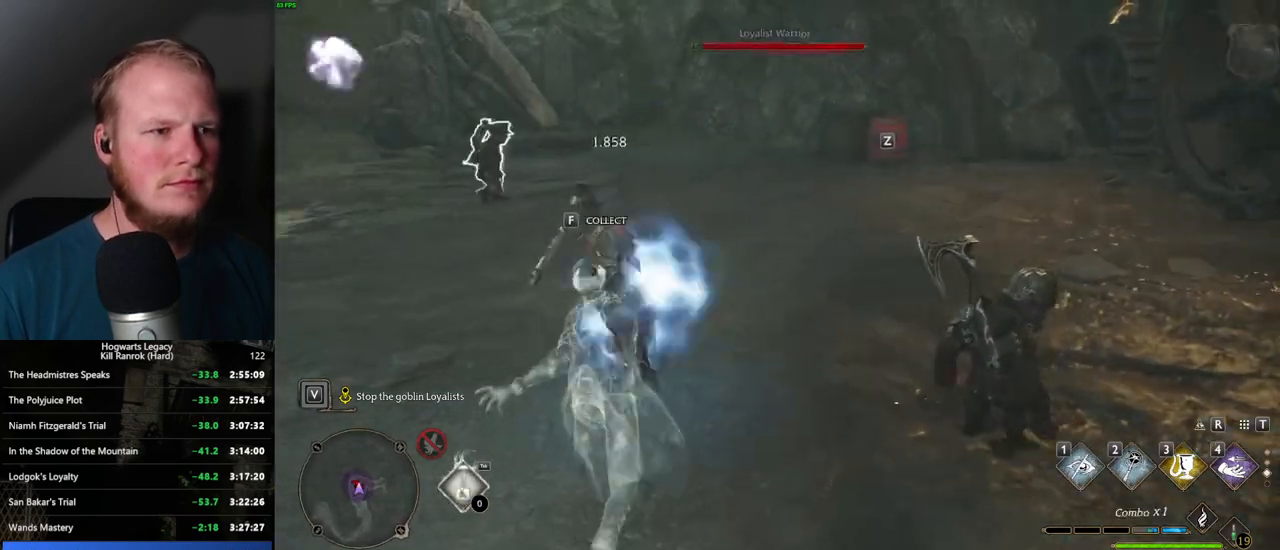
{"keys": ["space", "w"], "mouse": [], "events": [[84, "w", "down"], [500, "space", "down"]]}
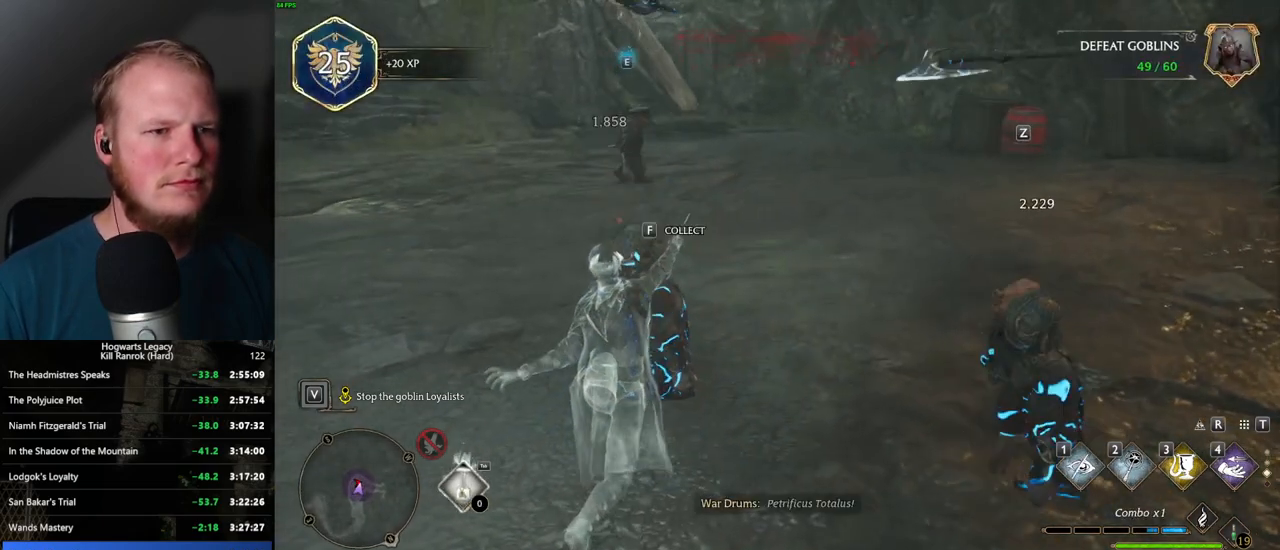
{"keys": ["w"], "mouse": [], "events": [[84, "space", "up"], [167, "space", "down"], [234, "space", "up"], [350, "space", "down"], [417, "space", "up"]]}
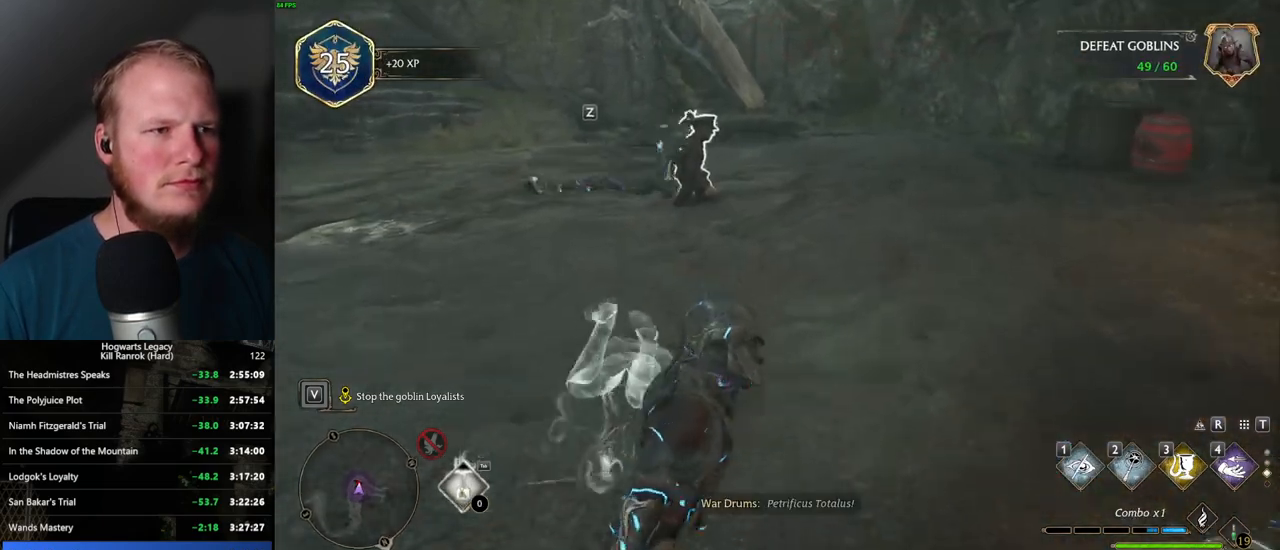
{"keys": ["f", "w"], "mouse": [], "events": [[67, "shift_l", "down"], [134, "shift_l", "up"], [434, "f", "down"]]}
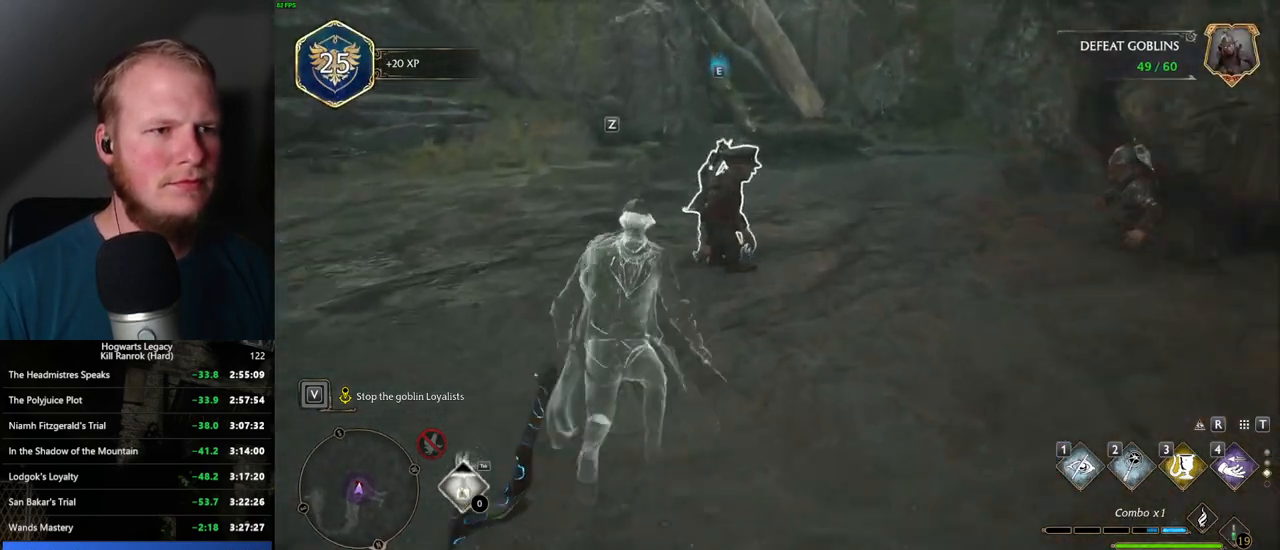
{"keys": [], "mouse": [], "events": [[17, "f", "up"], [100, "f", "down"], [134, "w", "up"], [167, "f", "up"], [234, "f", "down"], [300, "f", "up"], [384, "f", "down"], [467, "f", "up"]]}
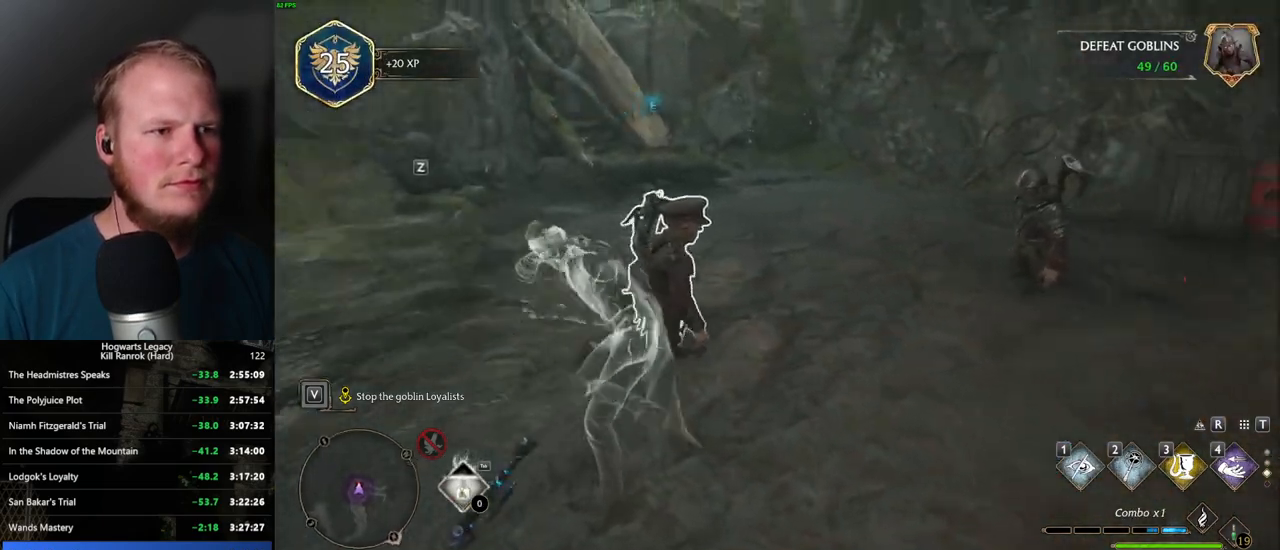
{"keys": ["w"], "mouse": [], "events": [[84, "w", "down"]]}
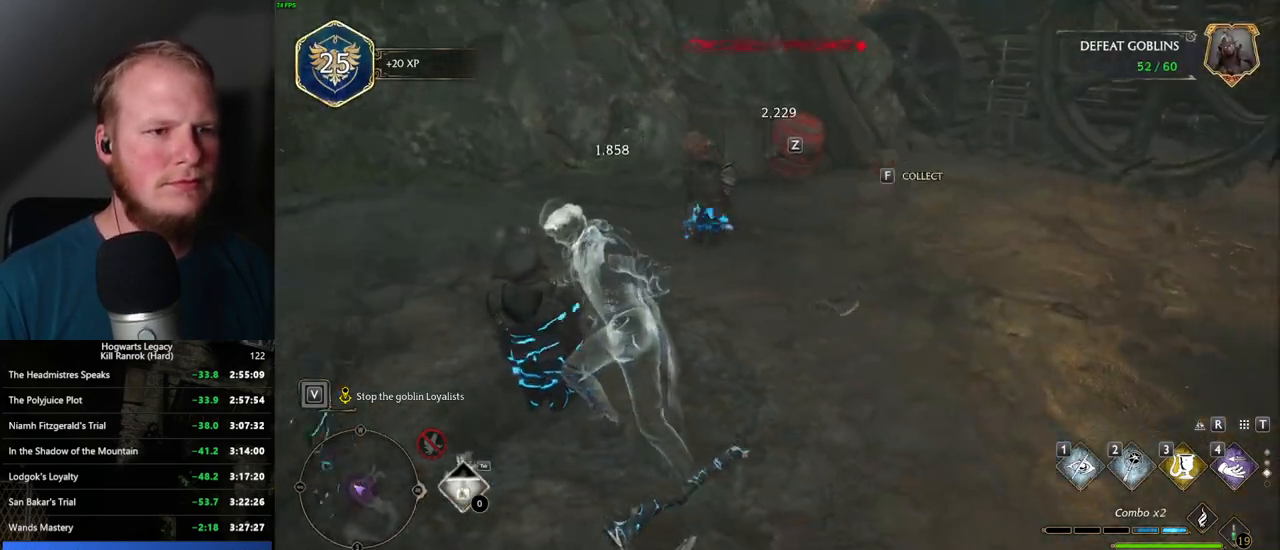
{"keys": ["d", "w"], "mouse": [], "events": [[100, "space", "down"], [184, "space", "up"], [367, "d", "down"]]}
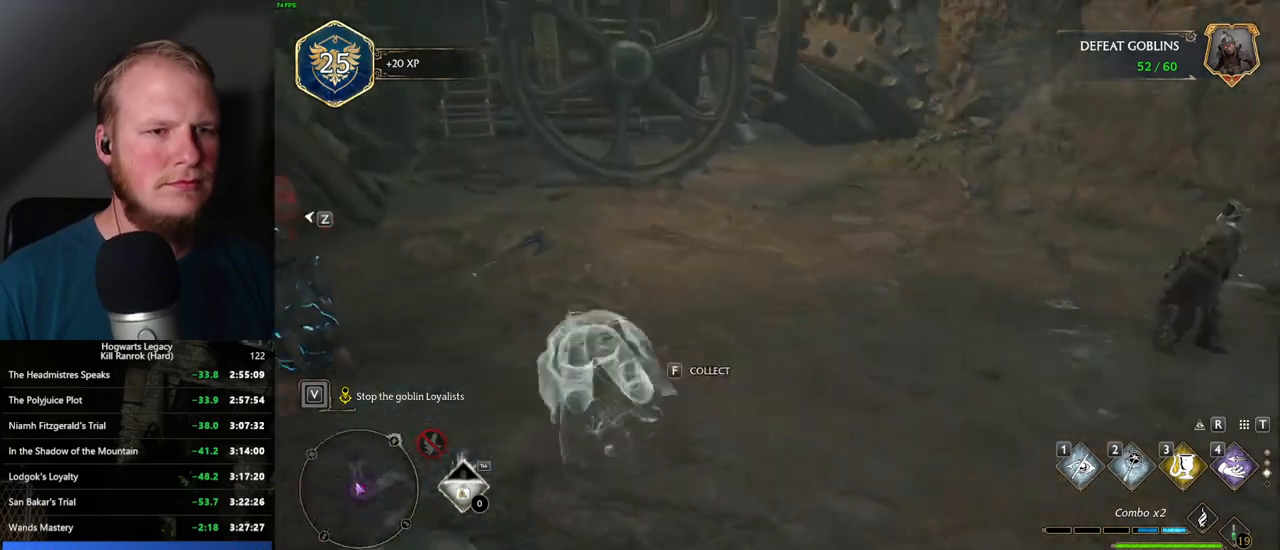
{"keys": ["w"], "mouse": [], "events": [[417, "d", "up"]]}
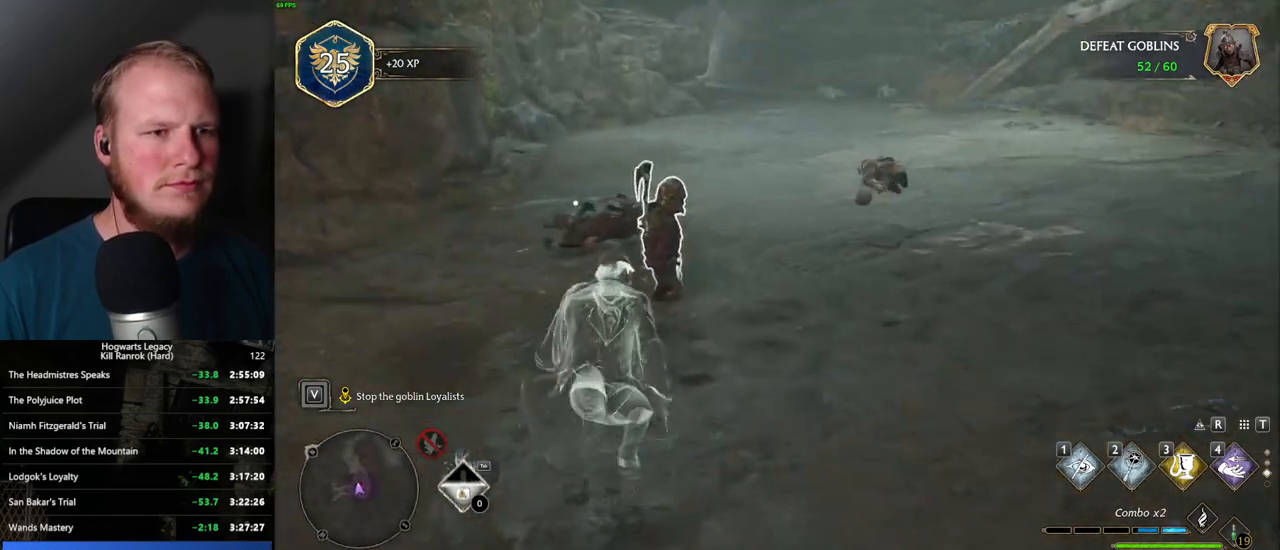
{"keys": [], "mouse": [], "events": [[100, "f", "down"], [167, "f", "up"], [267, "f", "down"], [317, "f", "up"], [400, "f", "down"], [450, "w", "up"], [467, "f", "up"]]}
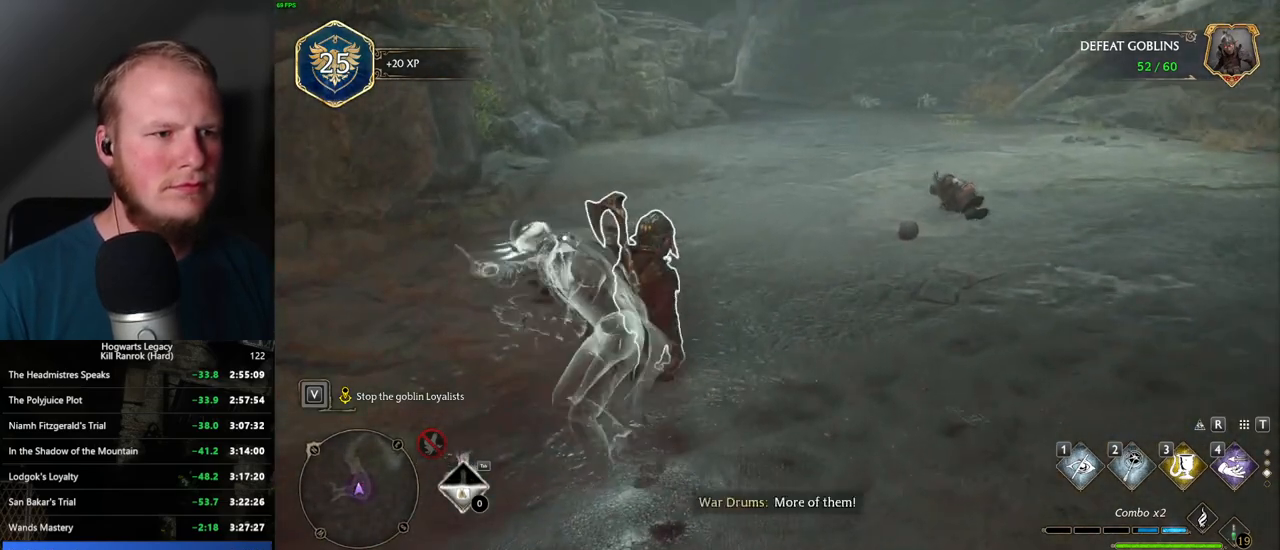
{"keys": ["d", "w"], "mouse": [], "events": [[34, "f", "down"], [117, "f", "up"], [417, "d", "down"], [417, "w", "down"]]}
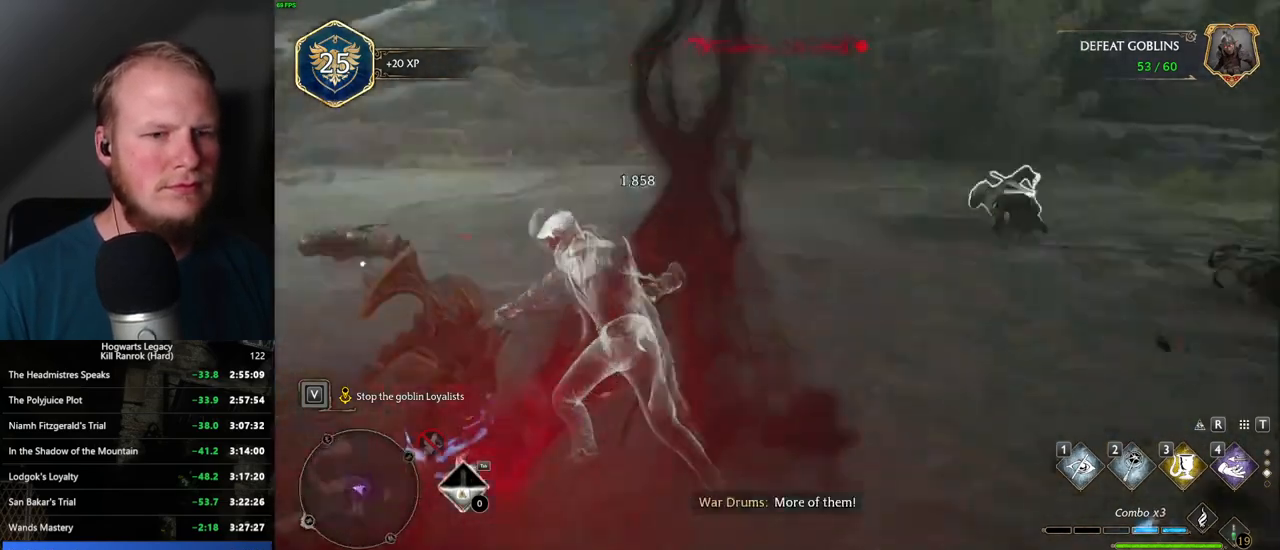
{"keys": ["w"], "mouse": [], "events": [[200, "space", "down"], [284, "shift_l", "down"], [300, "space", "up"], [417, "shift_l", "up"], [434, "d", "up"]]}
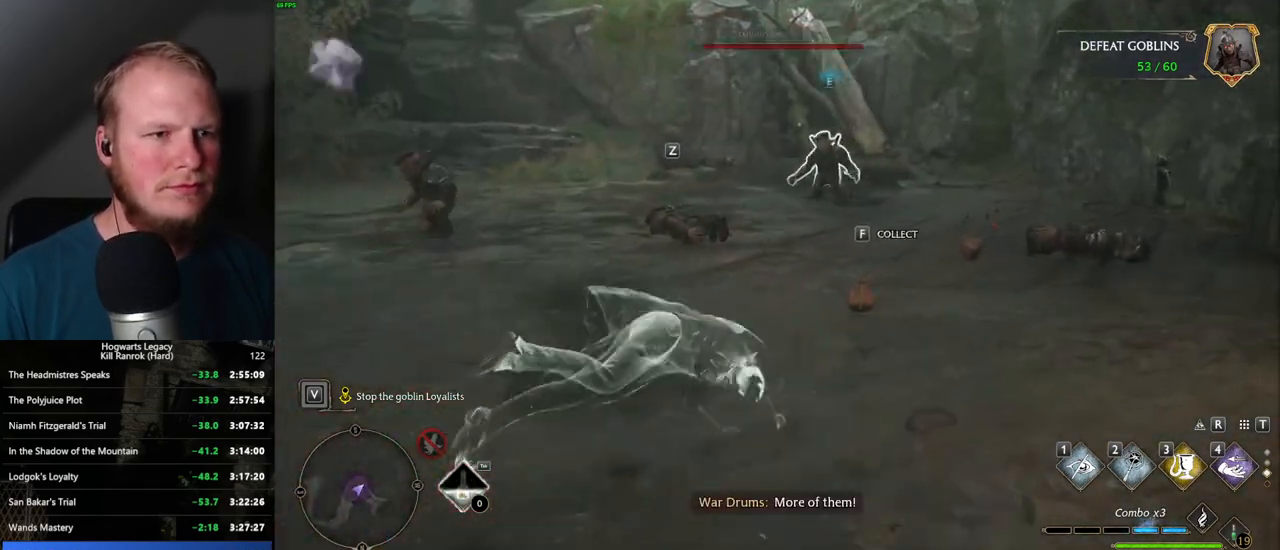
{"keys": ["w"], "mouse": [], "events": []}
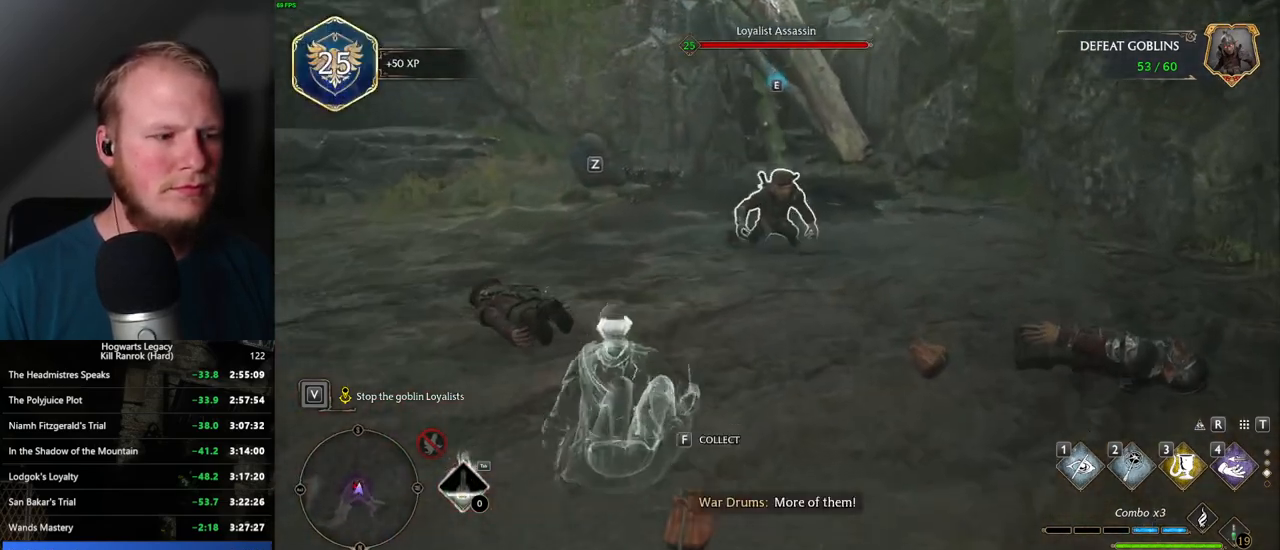
{"keys": ["w"], "mouse": [], "events": [[267, "f", "down"], [350, "f", "up"], [417, "f", "down"], [484, "f", "up"]]}
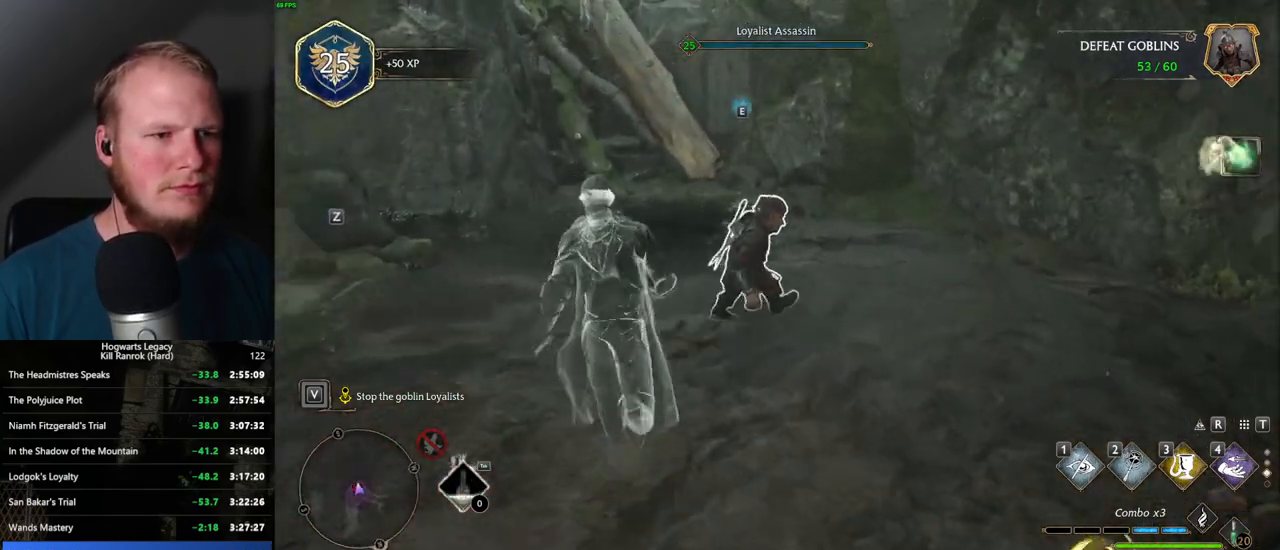
{"keys": ["w"], "mouse": [], "events": [[67, "f", "down"], [134, "f", "up"], [200, "f", "down"], [284, "f", "up"], [334, "f", "down"], [417, "f", "up"]]}